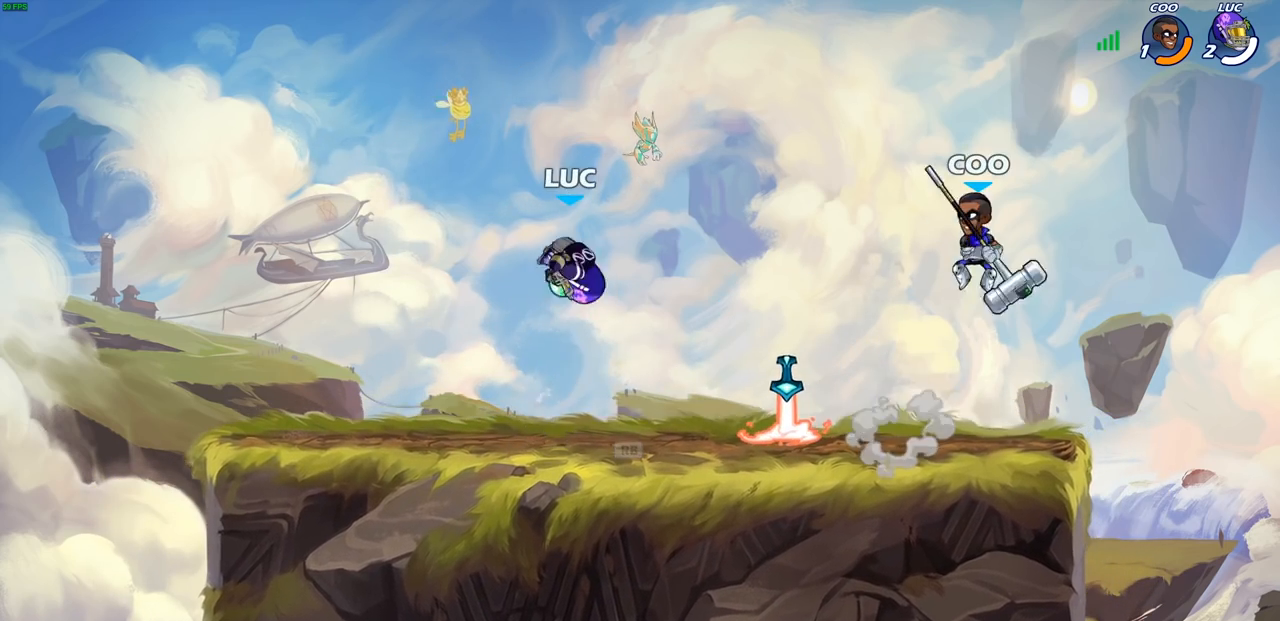
Gameplay with a controller (PlayStation layout); each line is a JSON object with the inputs held at the frame after it. "events" lists button and stick changes between this image and that frame as [ms after this image, input, new state], when the widget could be followed in between.
{"buttons": [], "left_stick": "center", "right_stick": "center", "events": [[100, "left_stick", "right"], [167, "CIRCLE", "down"], [200, "CIRCLE", "up"], [200, "left_stick", "center"]]}
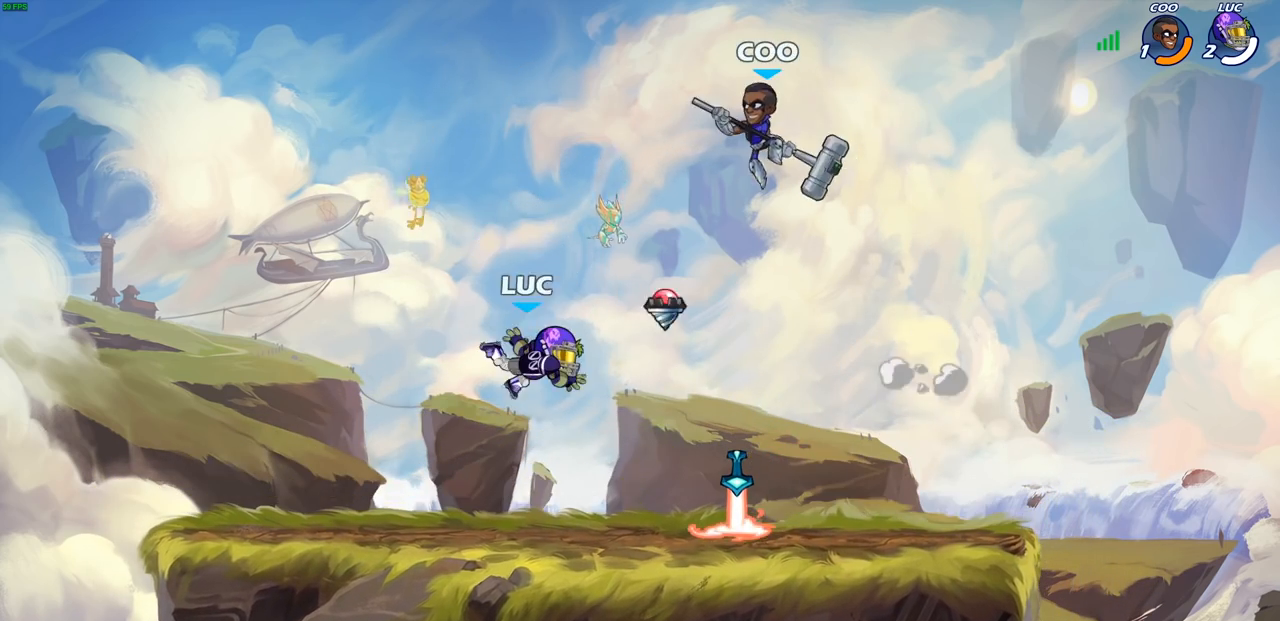
{"buttons": [], "left_stick": "up-left", "right_stick": "center", "events": [[300, "CROSS", "down"], [300, "left_stick", "up-left"], [350, "CIRCLE", "down"], [367, "CROSS", "up"], [483, "CIRCLE", "up"]]}
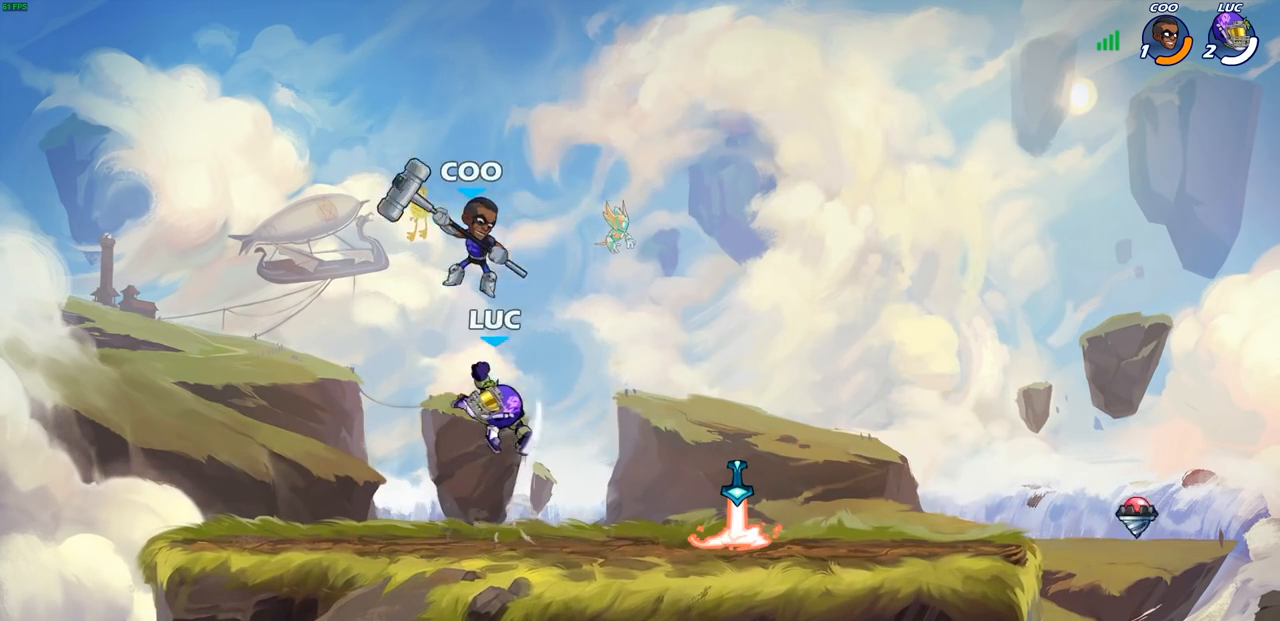
{"buttons": [], "left_stick": "right", "right_stick": "center", "events": [[250, "left_stick", "up-right"], [317, "left_stick", "right"]]}
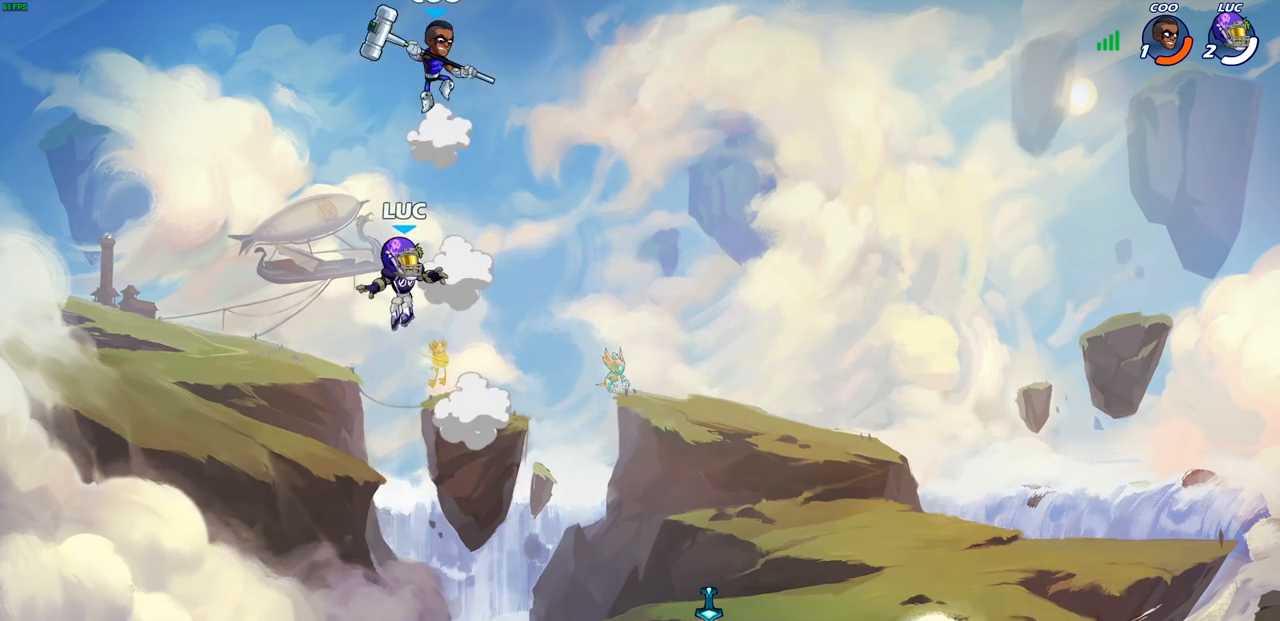
{"buttons": [], "left_stick": "center", "right_stick": "center", "events": [[50, "left_stick", "center"], [117, "R2", "down"], [150, "CIRCLE", "down"], [250, "CIRCLE", "up"], [267, "R2", "up"]]}
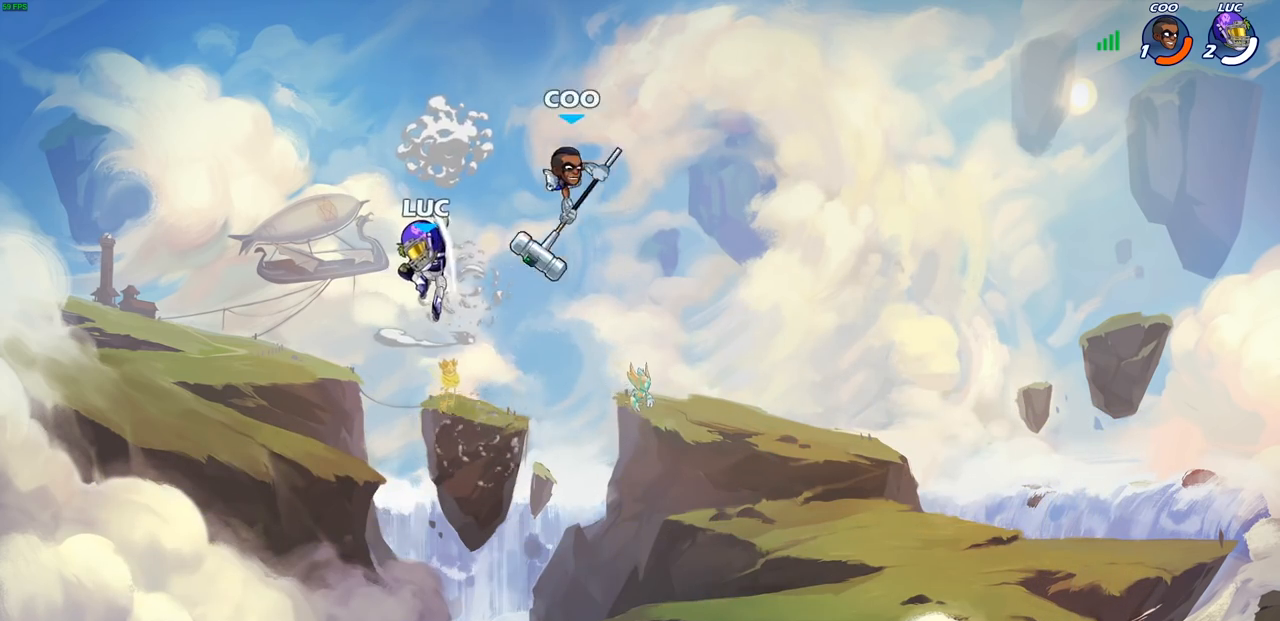
{"buttons": [], "left_stick": "down-left", "right_stick": "center", "events": [[233, "left_stick", "down-left"]]}
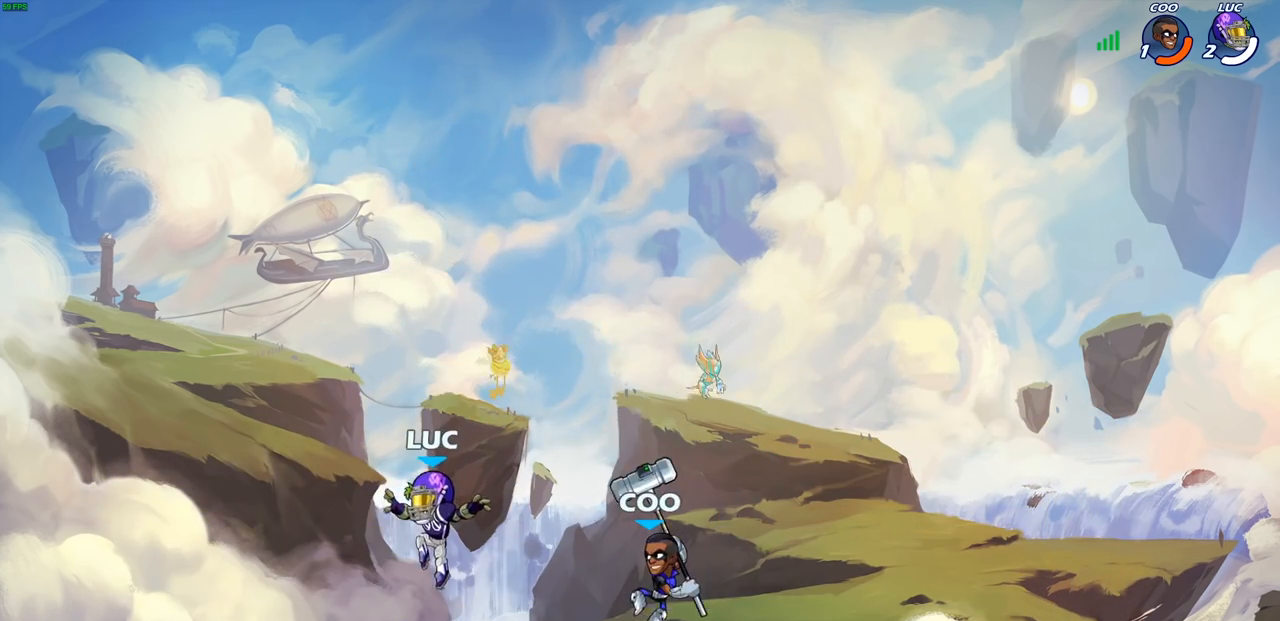
{"buttons": [], "left_stick": "right", "right_stick": "center", "events": [[167, "left_stick", "right"], [300, "R2", "down"], [333, "SQUARE", "down"], [383, "R2", "up"], [433, "SQUARE", "up"]]}
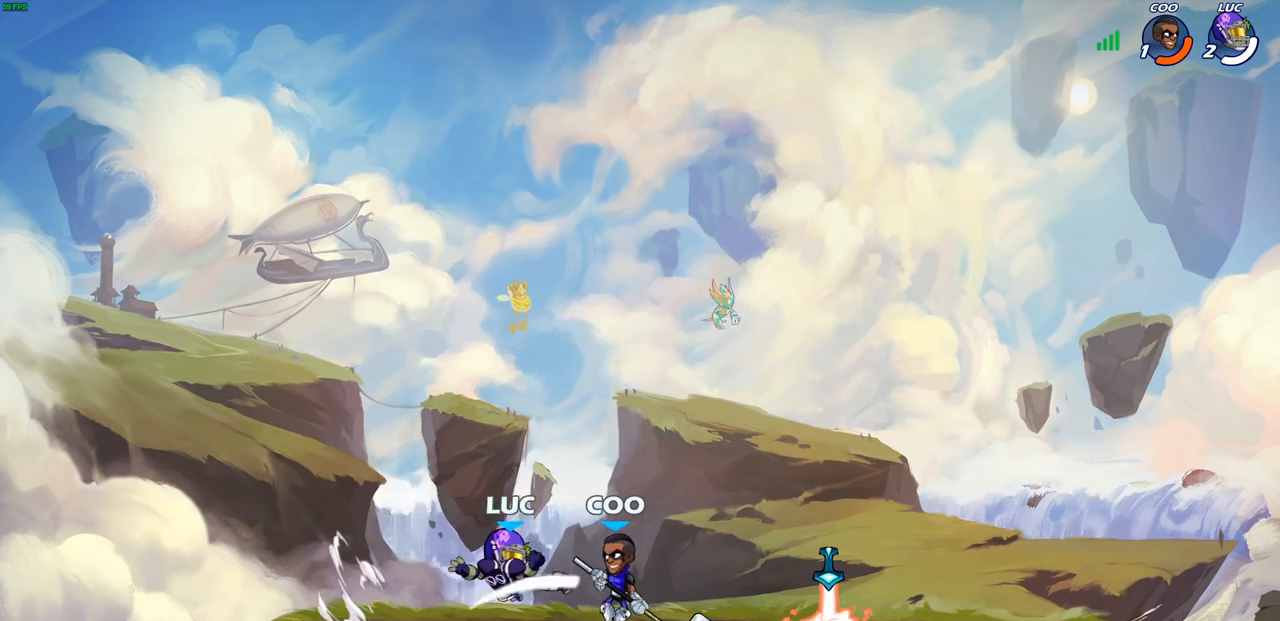
{"buttons": [], "left_stick": "right", "right_stick": "center", "events": [[67, "left_stick", "center"], [233, "left_stick", "right"]]}
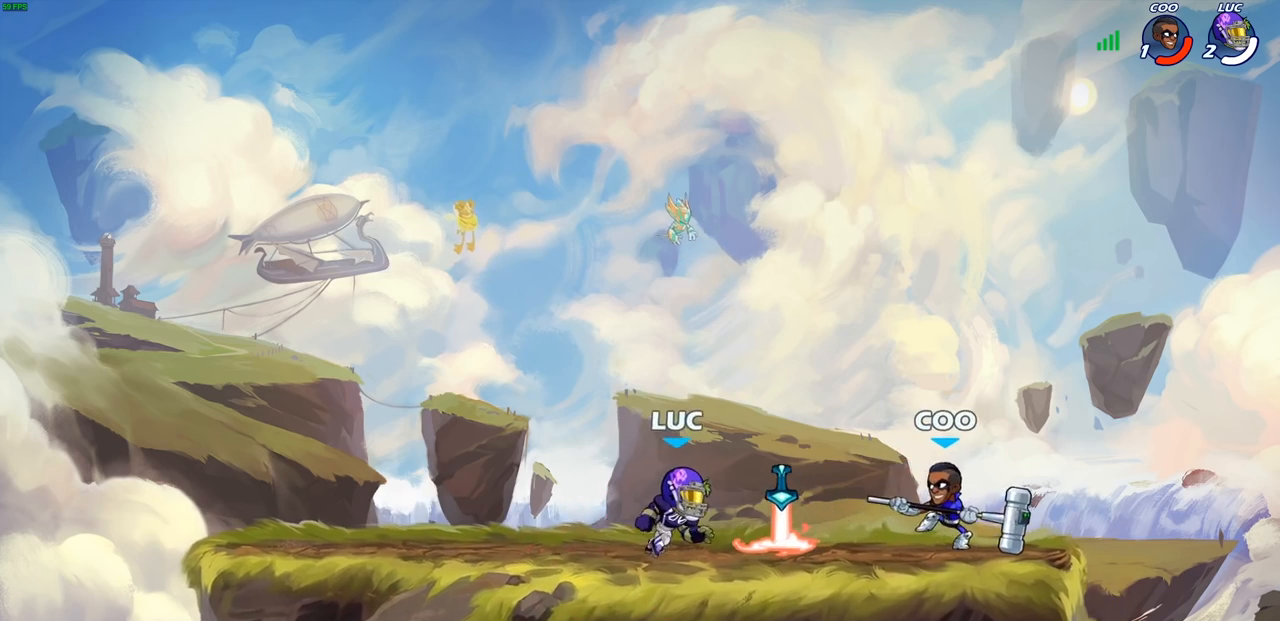
{"buttons": [], "left_stick": "center", "right_stick": "center", "events": [[50, "R1", "down"], [67, "left_stick", "left"], [133, "R1", "up"], [150, "CIRCLE", "down"], [167, "R2", "down"], [200, "CIRCLE", "up"], [433, "R2", "up"], [450, "left_stick", "center"]]}
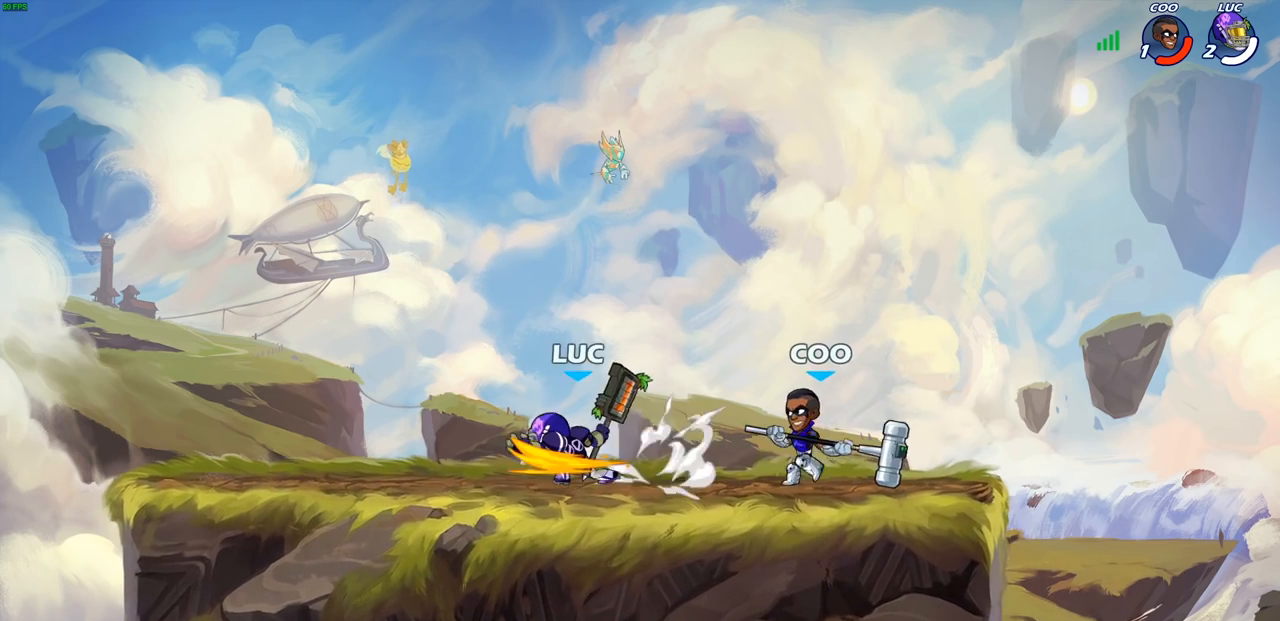
{"buttons": [], "left_stick": "left", "right_stick": "center", "events": [[333, "left_stick", "left"]]}
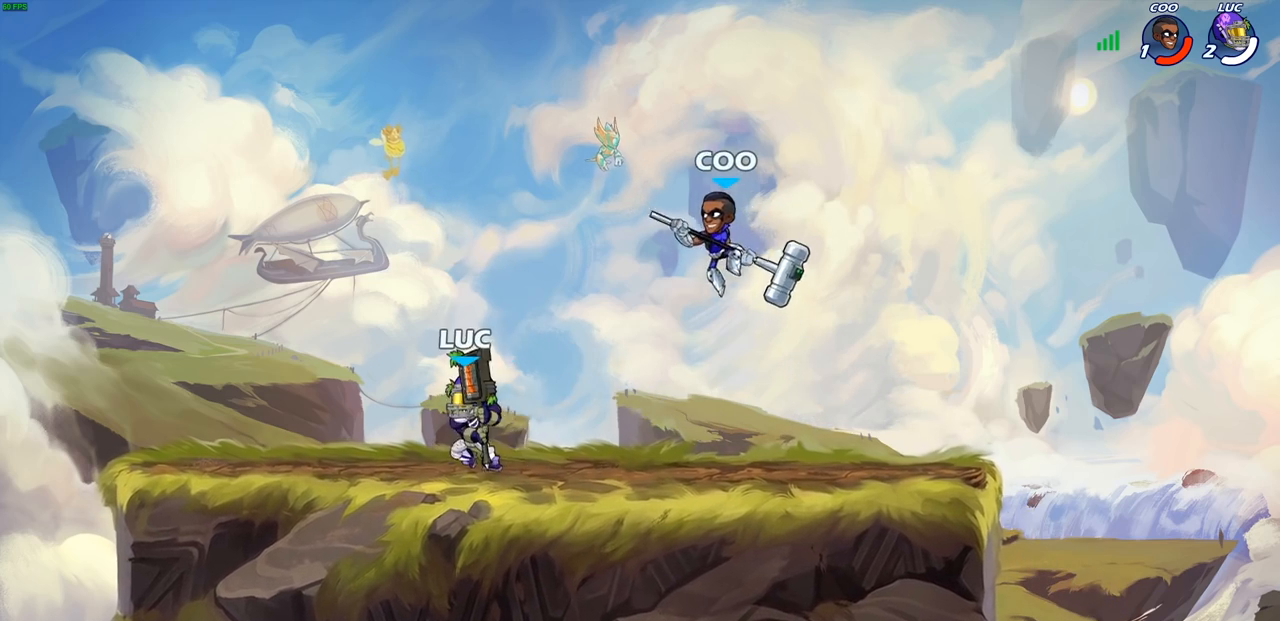
{"buttons": [], "left_stick": "left", "right_stick": "center", "events": [[33, "R2", "down"], [133, "left_stick", "down-left"], [233, "R2", "up"], [383, "left_stick", "left"]]}
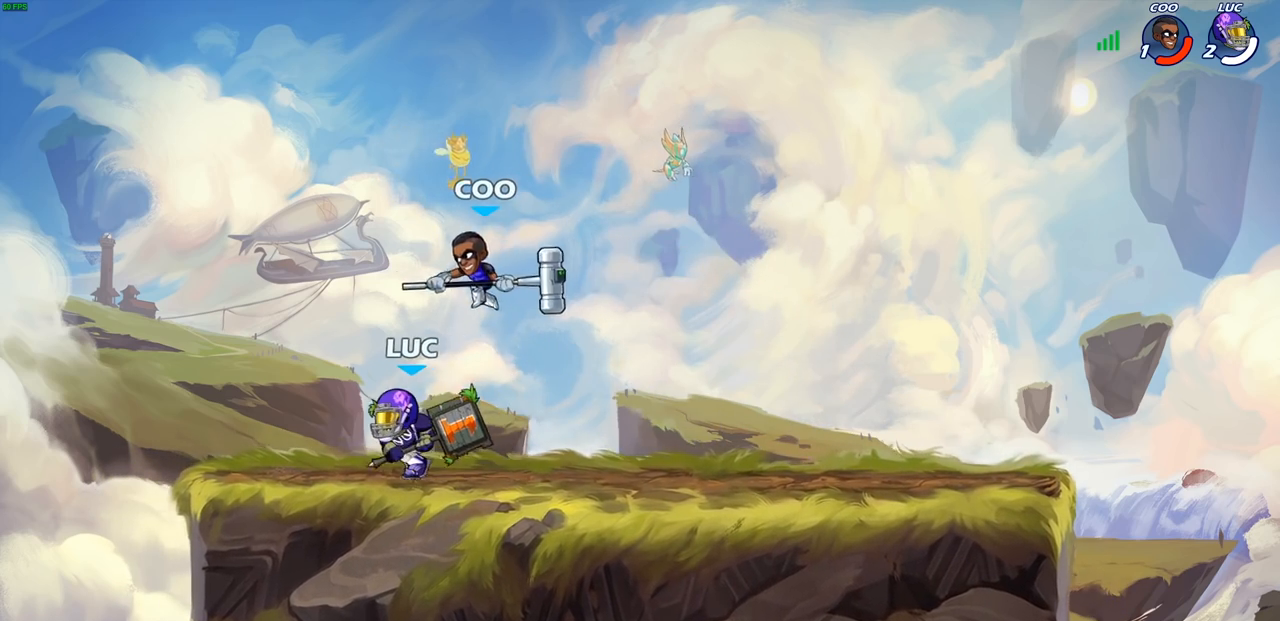
{"buttons": [], "left_stick": "center", "right_stick": "center", "events": [[167, "left_stick", "up-right"], [233, "SQUARE", "down"], [250, "left_stick", "center"], [300, "SQUARE", "up"], [400, "SQUARE", "down"], [483, "SQUARE", "up"]]}
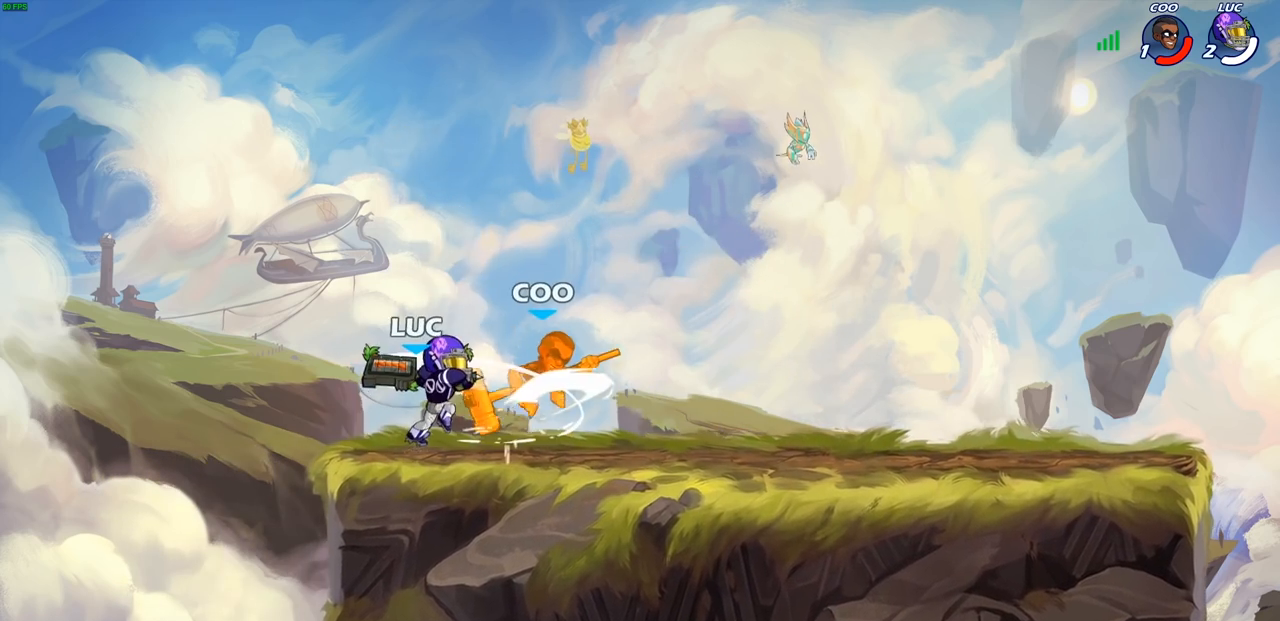
{"buttons": [], "left_stick": "right", "right_stick": "center", "events": [[67, "SQUARE", "down"], [150, "SQUARE", "up"], [233, "SQUARE", "down"], [317, "left_stick", "right"], [333, "SQUARE", "up"]]}
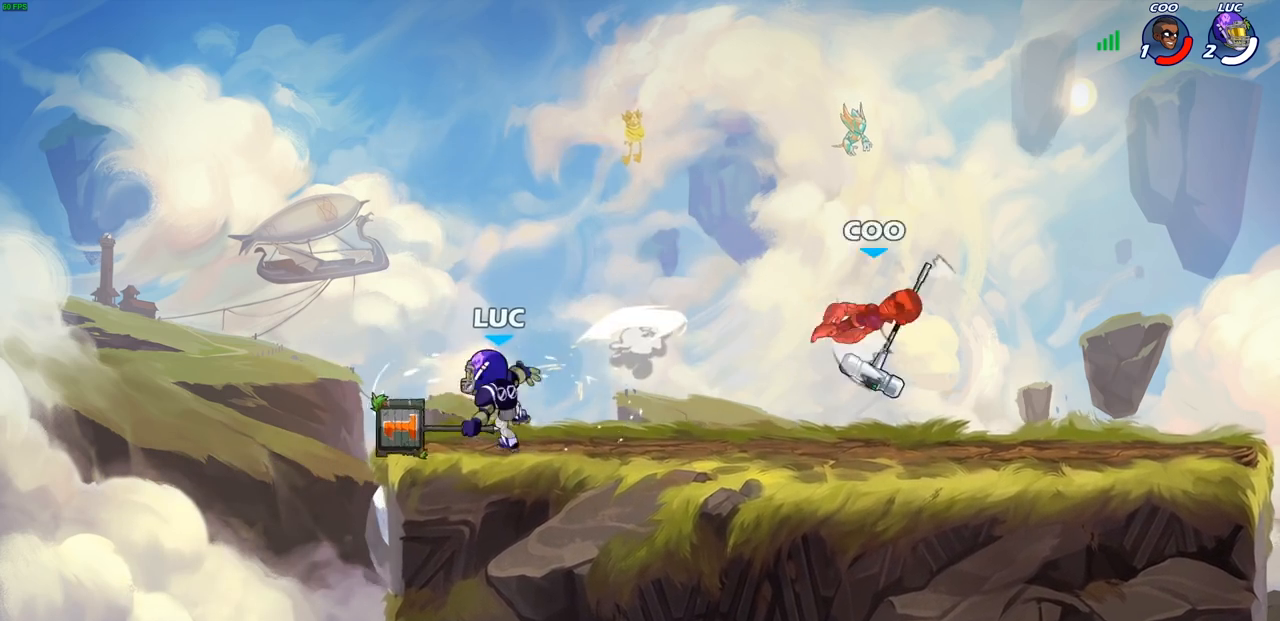
{"buttons": [], "left_stick": "right", "right_stick": "center", "events": [[50, "R2", "down"], [383, "R2", "up"]]}
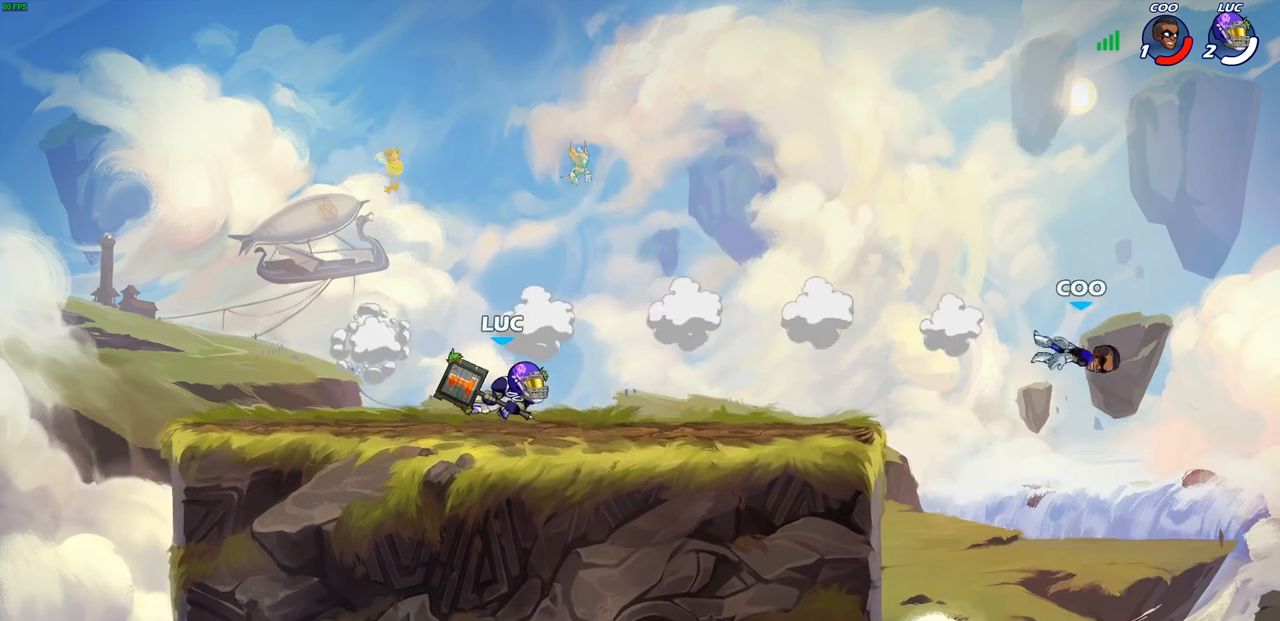
{"buttons": [], "left_stick": "right", "right_stick": "center", "events": [[150, "CROSS", "down"], [283, "CROSS", "up"]]}
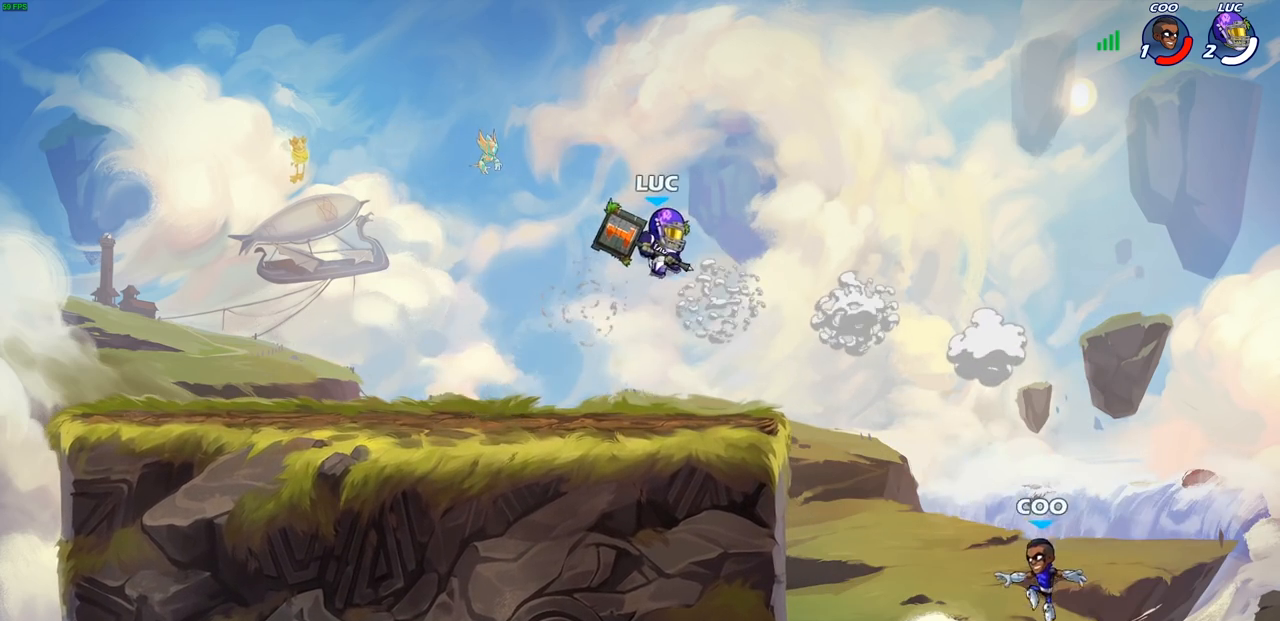
{"buttons": [], "left_stick": "left", "right_stick": "center", "events": [[83, "left_stick", "up-left"], [183, "left_stick", "left"]]}
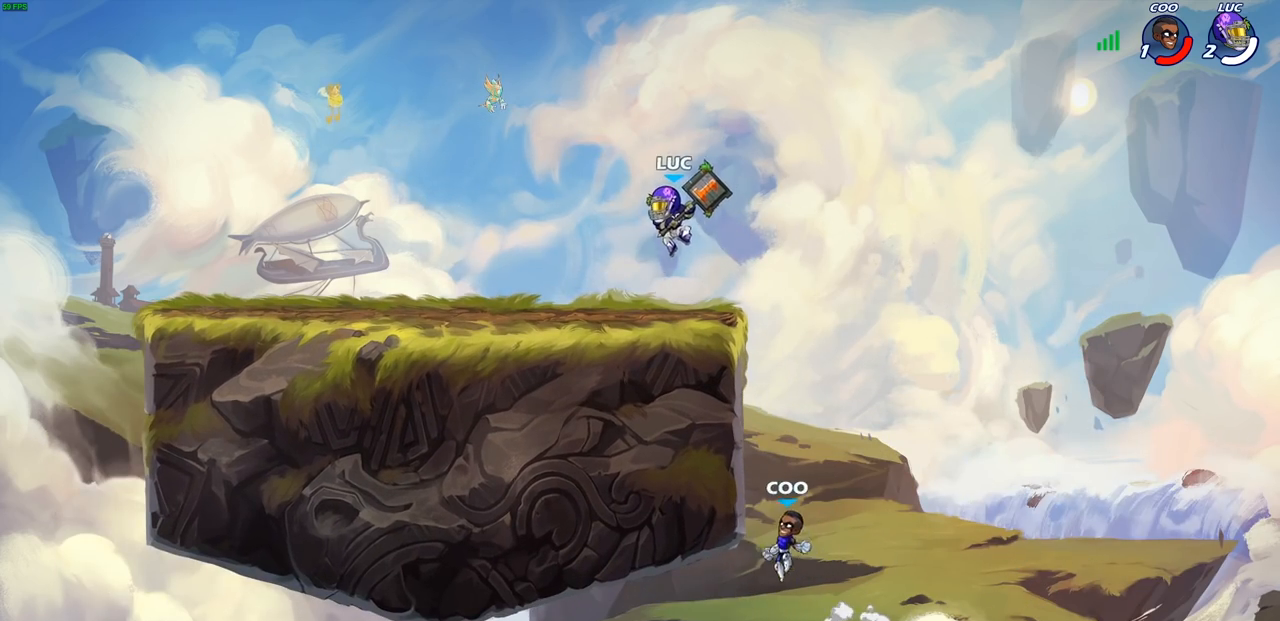
{"buttons": [], "left_stick": "right", "right_stick": "center", "events": [[167, "left_stick", "up-left"], [300, "left_stick", "up-right"], [367, "left_stick", "right"]]}
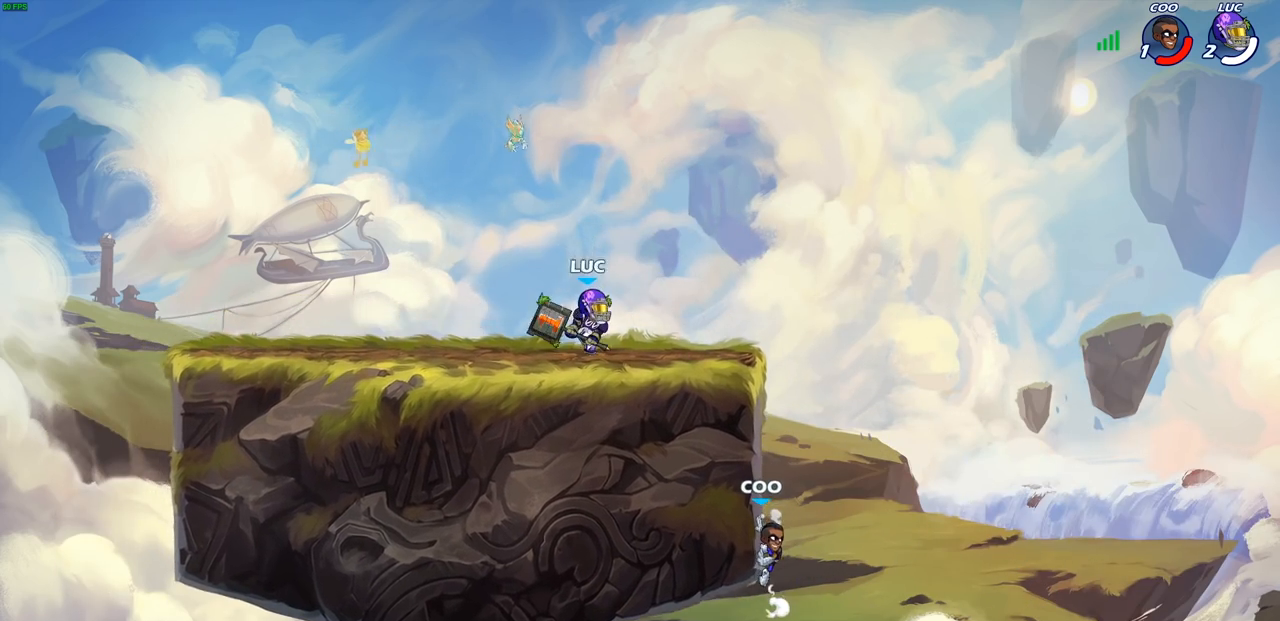
{"buttons": ["CIRCLE"], "left_stick": "down-left", "right_stick": "center", "events": [[283, "R2", "down"], [317, "left_stick", "down-left"], [367, "CIRCLE", "down"], [433, "R2", "up"]]}
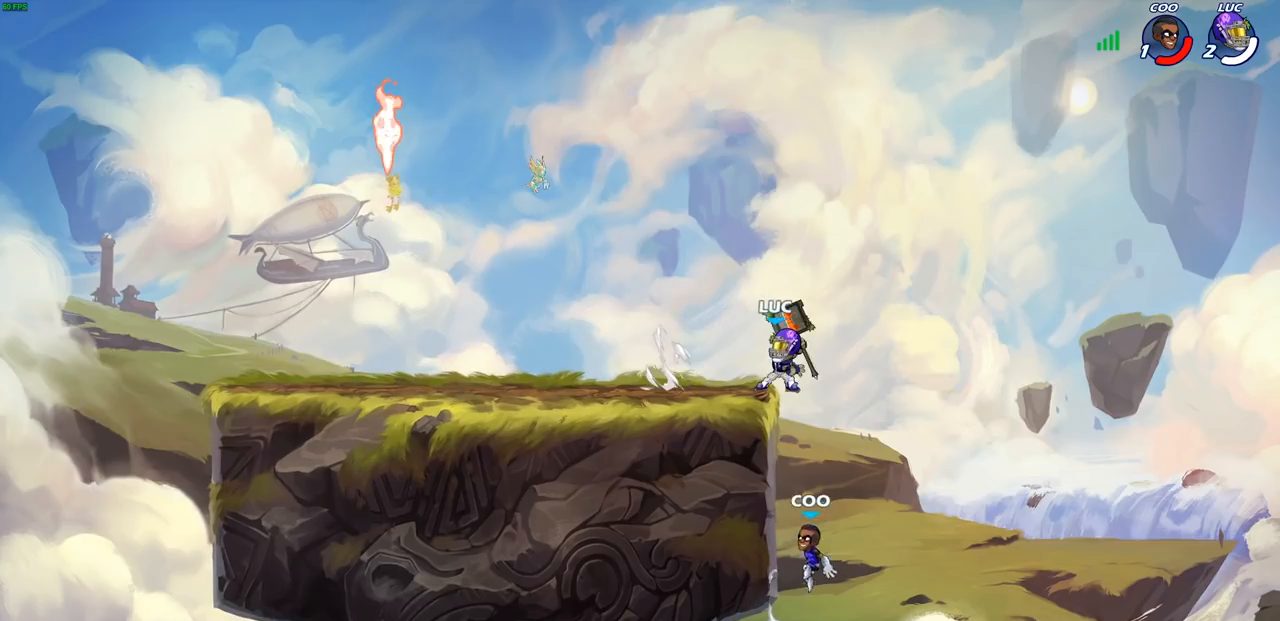
{"buttons": [], "left_stick": "center", "right_stick": "center", "events": [[317, "CIRCLE", "up"], [450, "left_stick", "center"]]}
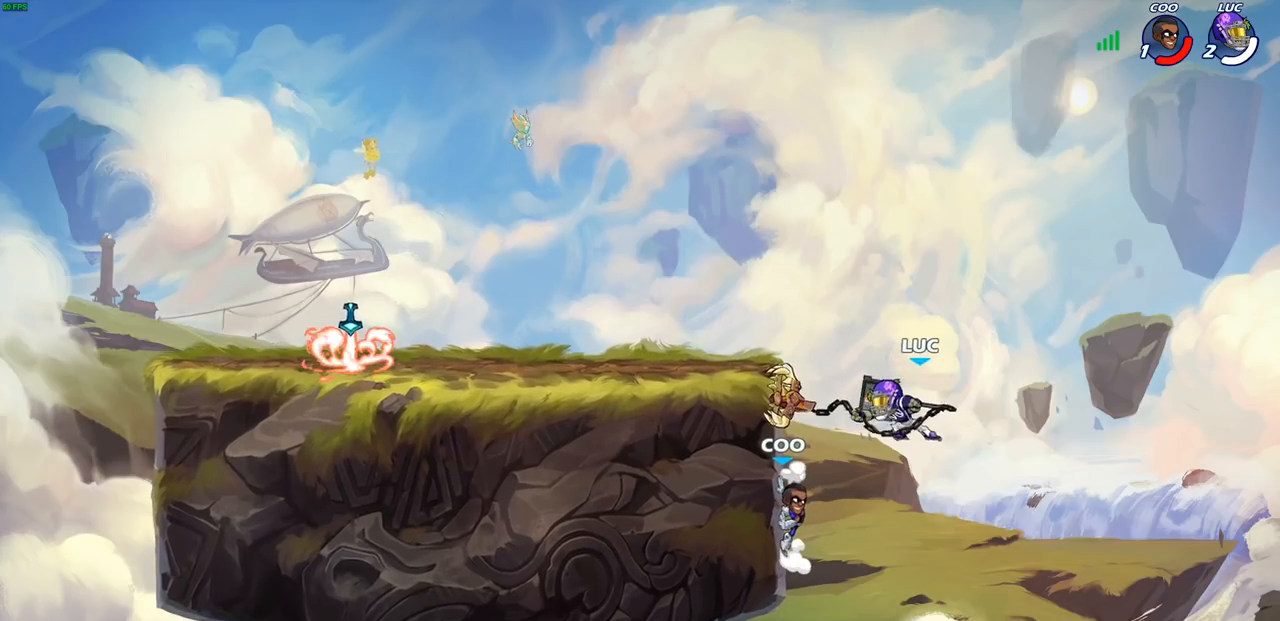
{"buttons": [], "left_stick": "right", "right_stick": "center", "events": [[500, "left_stick", "right"]]}
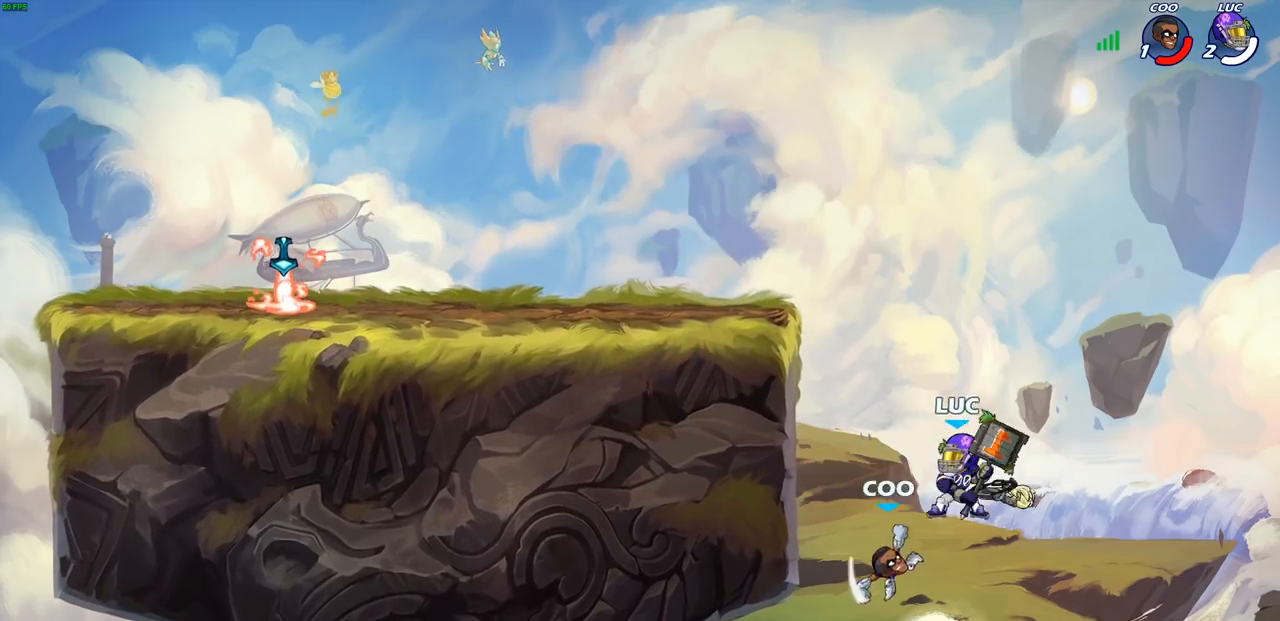
{"buttons": ["CIRCLE"], "left_stick": "left", "right_stick": "center", "events": [[167, "CROSS", "down"], [317, "CROSS", "up"], [317, "left_stick", "up"], [367, "left_stick", "left"], [500, "CIRCLE", "down"]]}
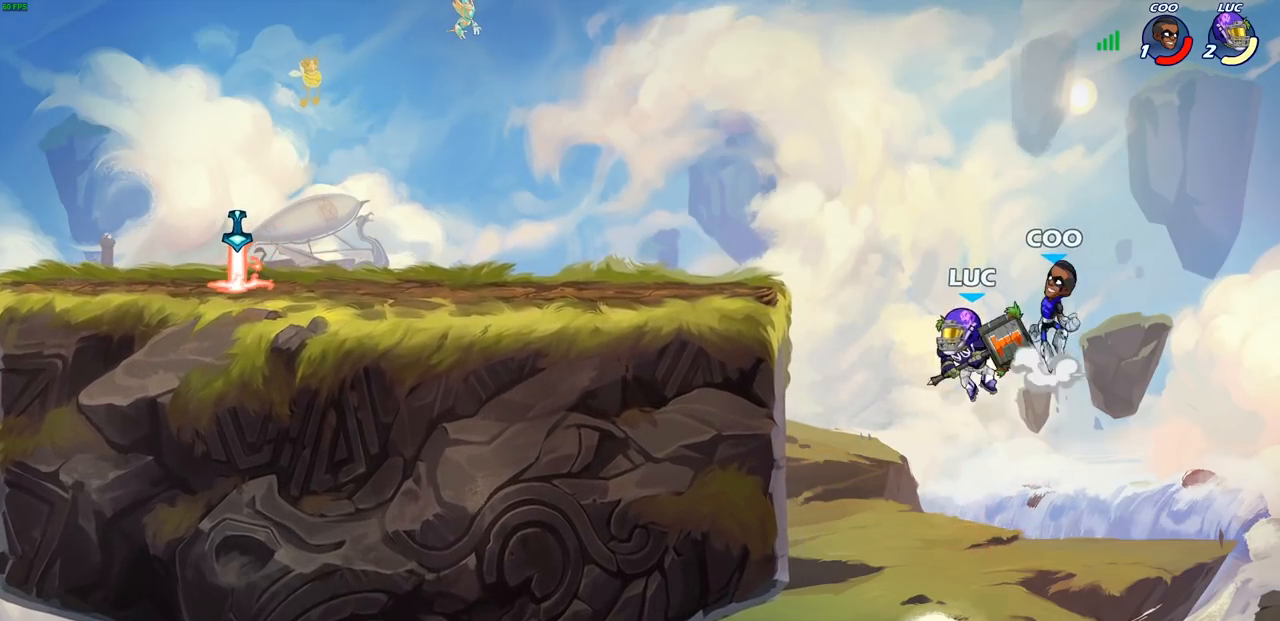
{"buttons": [], "left_stick": "center", "right_stick": "center", "events": [[100, "CIRCLE", "up"], [350, "left_stick", "center"]]}
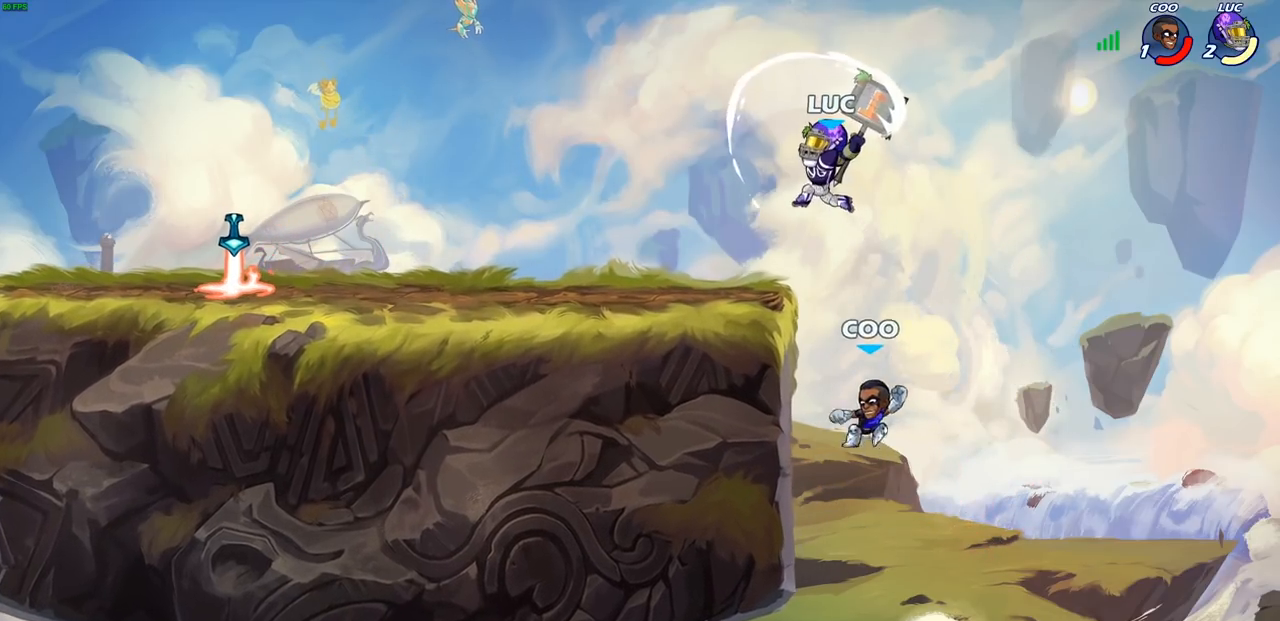
{"buttons": [], "left_stick": "down-left", "right_stick": "center", "events": [[217, "left_stick", "left"], [283, "left_stick", "down-left"]]}
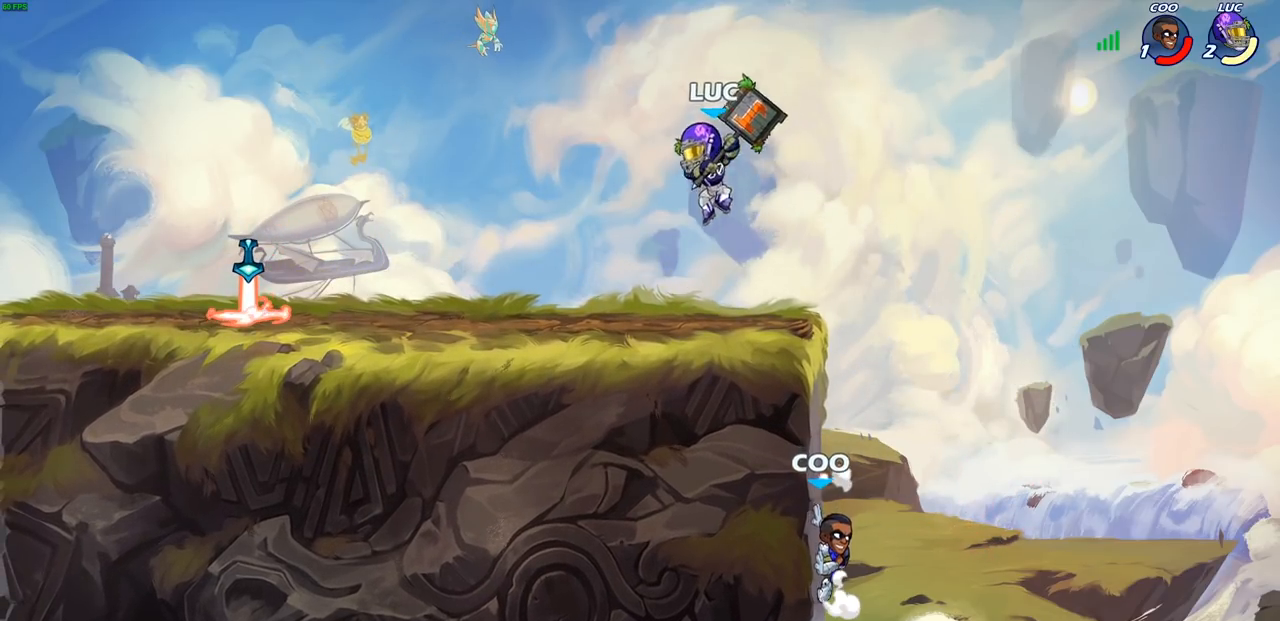
{"buttons": ["CIRCLE"], "left_stick": "down-left", "right_stick": "center", "events": [[17, "left_stick", "down-right"], [83, "left_stick", "right"], [233, "R2", "down"], [283, "left_stick", "down-left"], [333, "CIRCLE", "down"], [417, "R2", "up"]]}
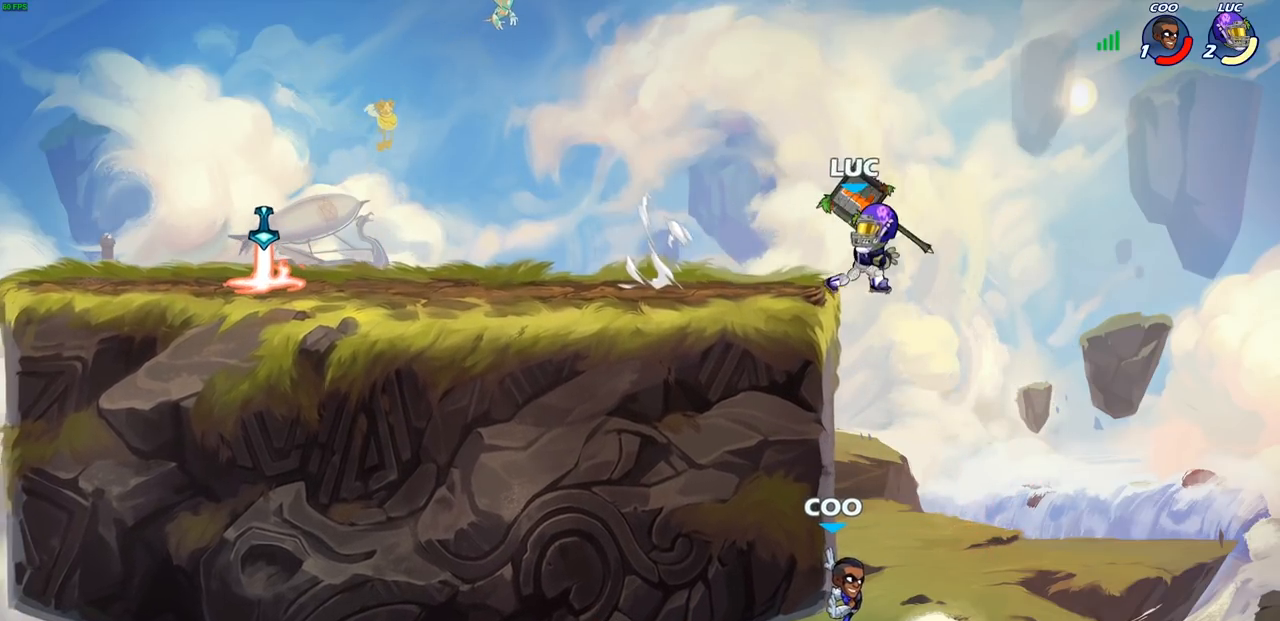
{"buttons": [], "left_stick": "down", "right_stick": "center", "events": [[433, "CIRCLE", "up"], [433, "left_stick", "down"]]}
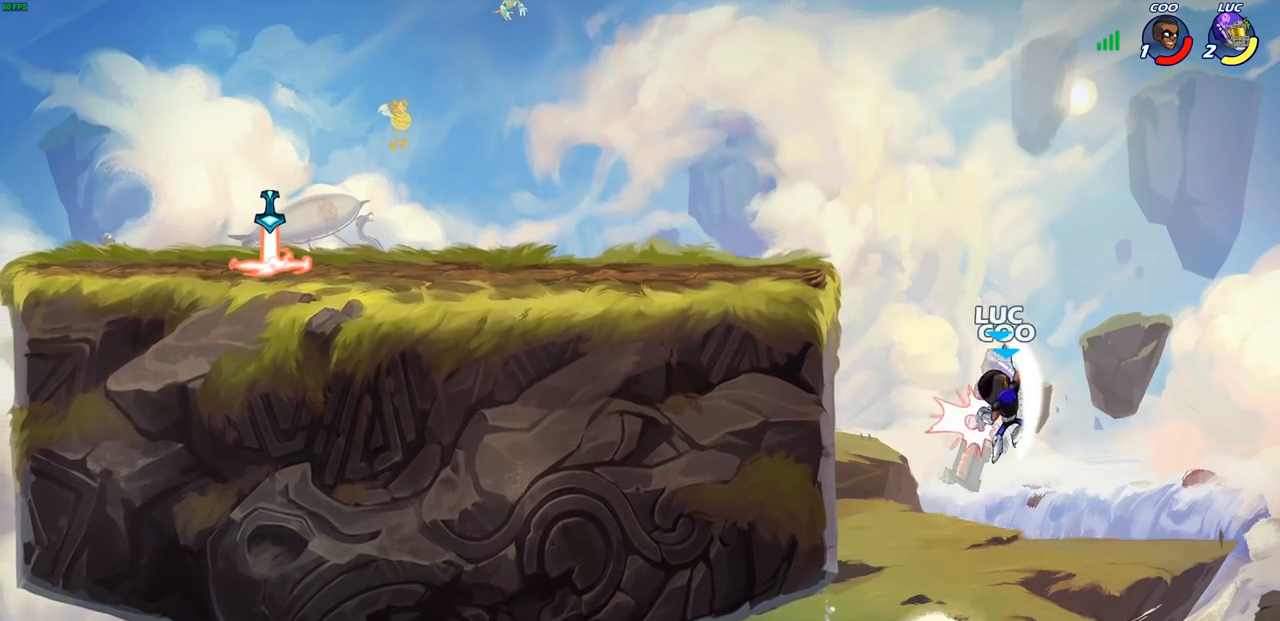
{"buttons": ["SQUARE"], "left_stick": "left", "right_stick": "up-right", "events": [[50, "left_stick", "center"], [350, "left_stick", "left"], [450, "right_stick", "up-right"], [483, "SQUARE", "down"]]}
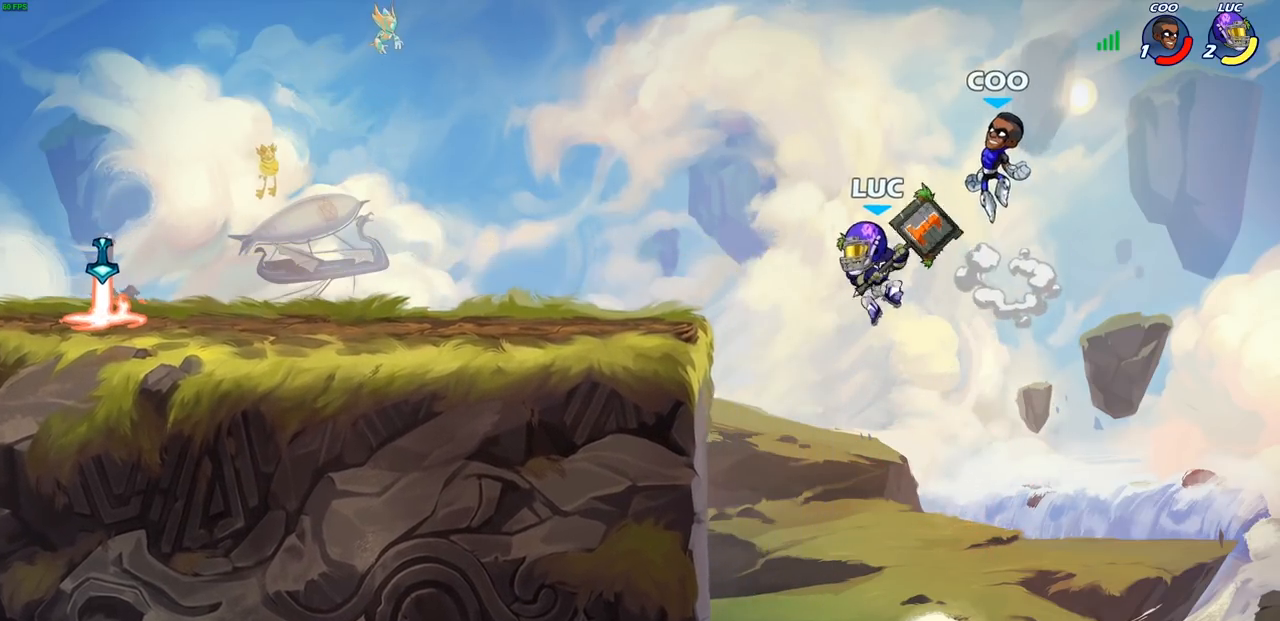
{"buttons": [], "left_stick": "right", "right_stick": "center", "events": [[33, "right_stick", "center"], [67, "SQUARE", "up"], [133, "left_stick", "right"], [233, "left_stick", "up-right"], [483, "left_stick", "right"]]}
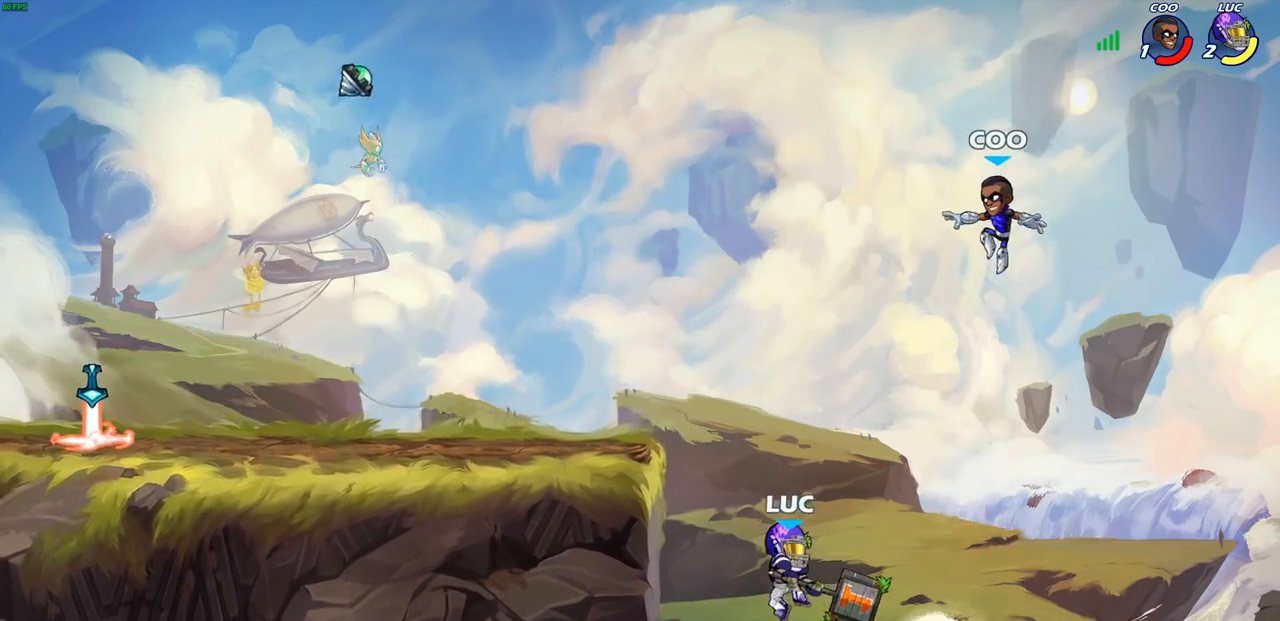
{"buttons": [], "left_stick": "center", "right_stick": "center", "events": [[250, "CROSS", "down"], [250, "left_stick", "up-left"], [317, "CIRCLE", "down"], [333, "CROSS", "up"], [433, "CIRCLE", "up"], [433, "left_stick", "center"]]}
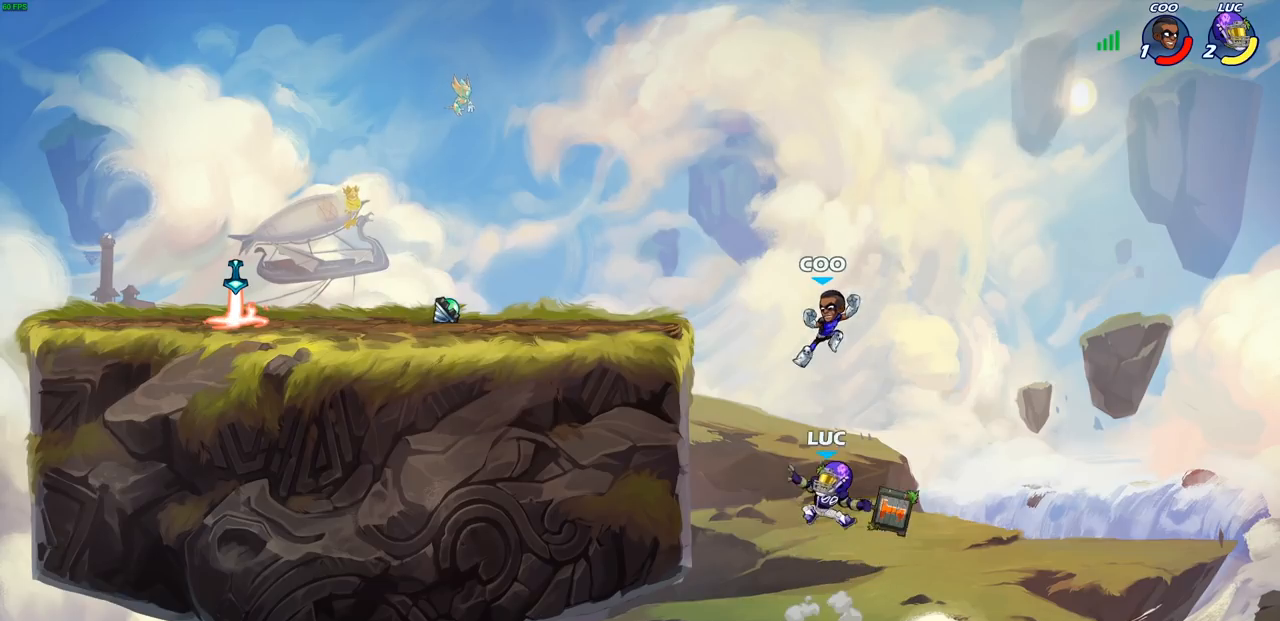
{"buttons": [], "left_stick": "up-left", "right_stick": "center", "events": [[200, "left_stick", "left"], [400, "left_stick", "up-left"]]}